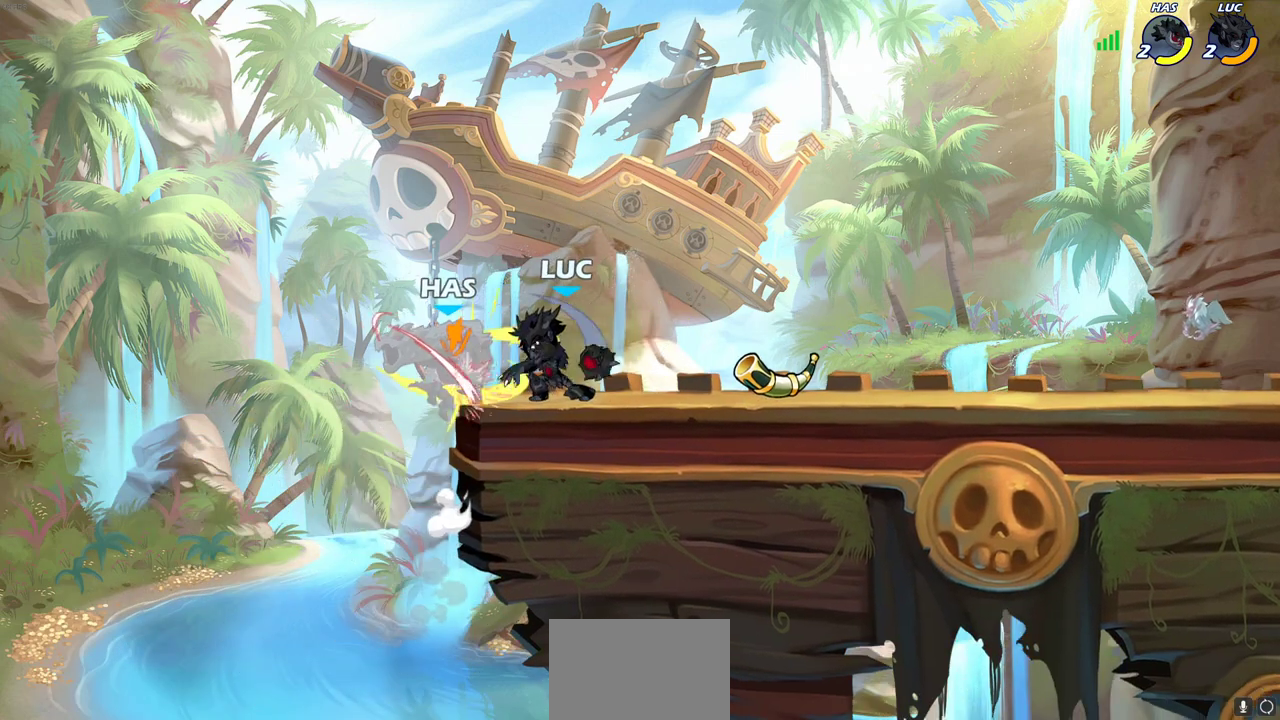
Gameplay with a controller (PlayStation layout); each line is a JSON object with the inputs held at the frame after it (dt_ms = milliseconds from this image to that frame). "events" lists button and stick changes between this image and that frame as [ms after this image, input, new state], when the widget could be followed in between.
{"dt_ms": 400, "buttons": ["SQUARE", "R2"], "left_stick": "left", "right_stick": "center"}
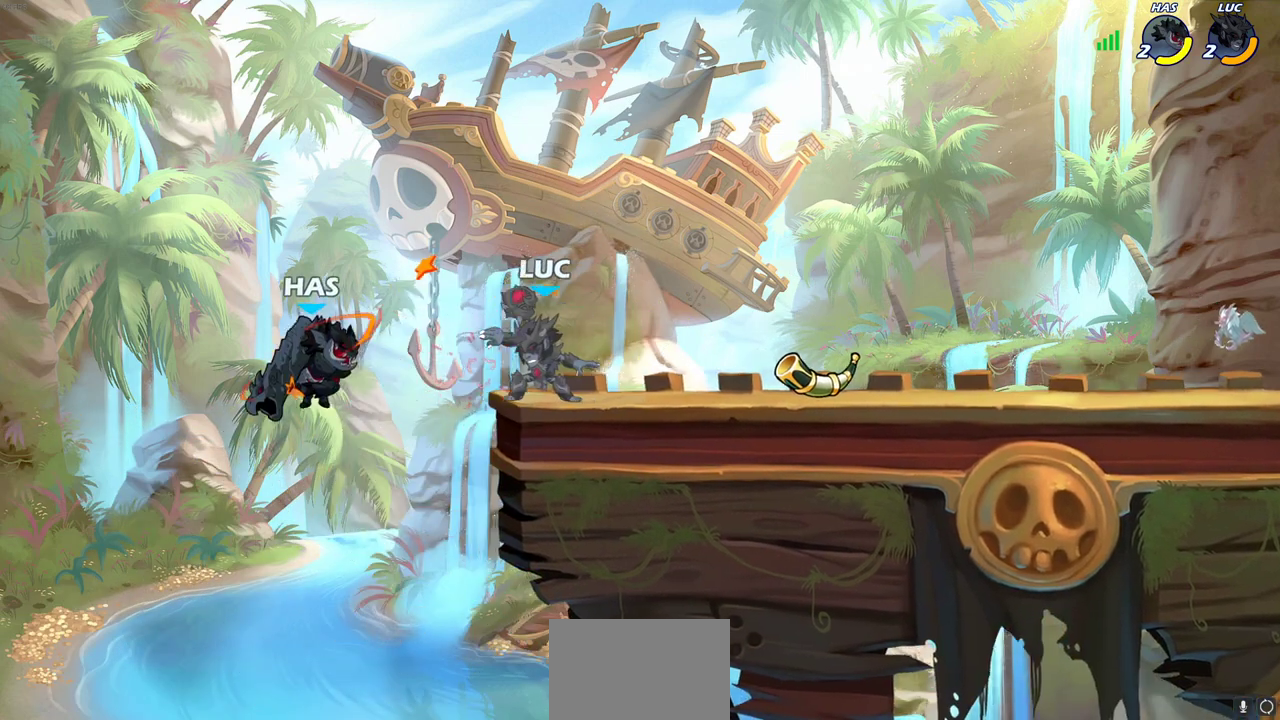
{"dt_ms": 300, "buttons": [], "left_stick": "center", "right_stick": "center", "events": [[33, "R2", "up"], [33, "SQUARE", "up"], [217, "left_stick", "center"]]}
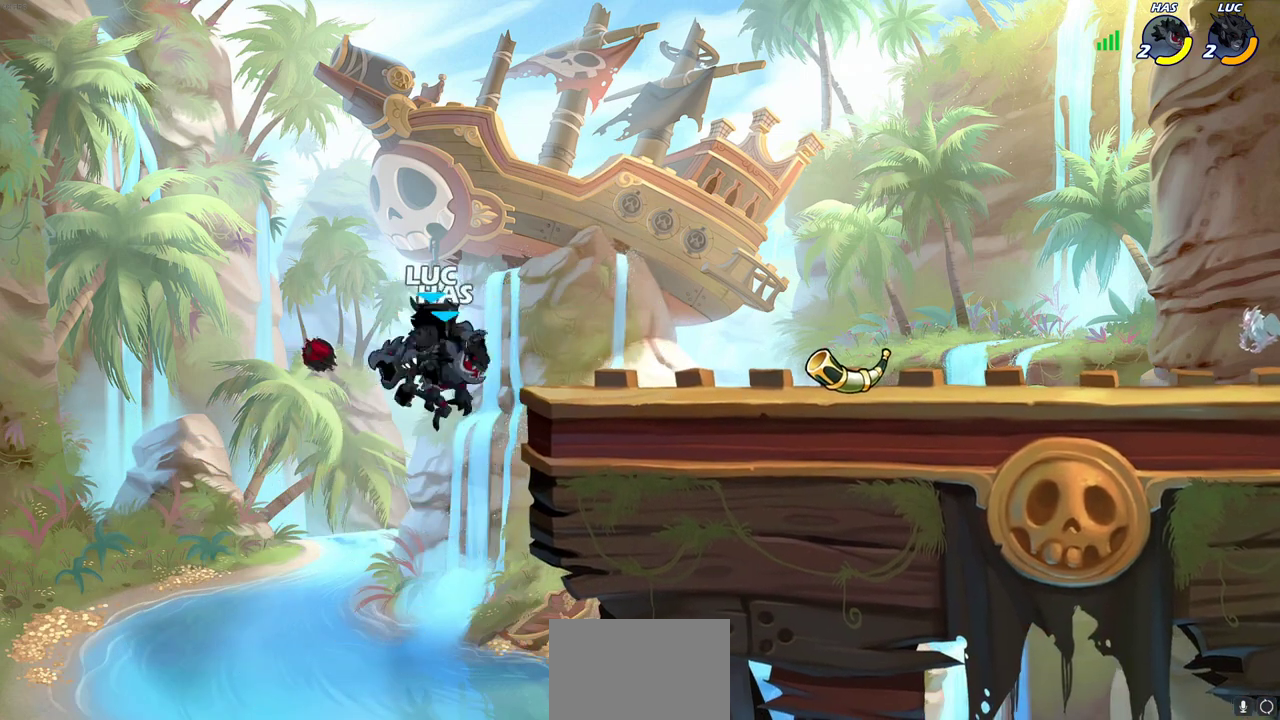
{"dt_ms": 700, "buttons": [], "left_stick": "right", "right_stick": "center", "events": [[150, "left_stick", "right"], [267, "CROSS", "down"], [333, "SQUARE", "down"], [350, "CROSS", "up"], [367, "right_stick", "down-left"], [417, "SQUARE", "up"], [417, "right_stick", "center"]]}
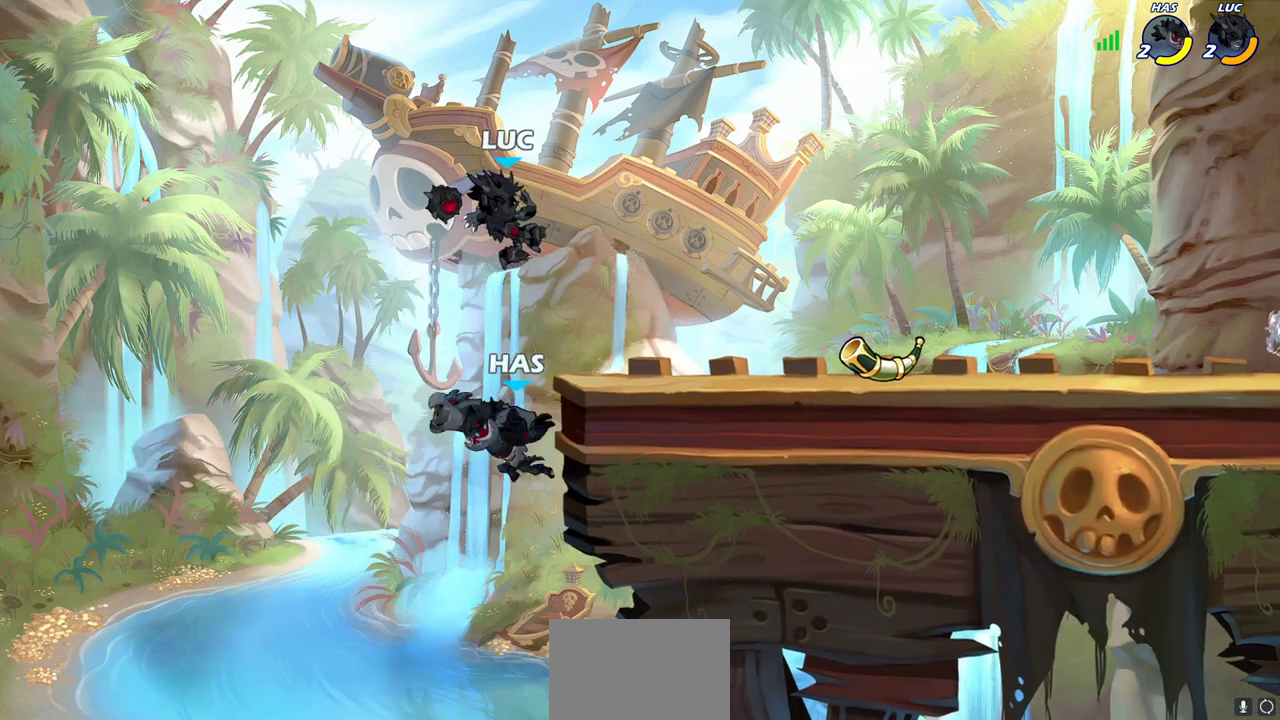
{"dt_ms": 700, "buttons": [], "left_stick": "up-left", "right_stick": "center", "events": [[300, "CROSS", "down"], [450, "CROSS", "up"], [600, "left_stick", "down-left"], [683, "left_stick", "up-left"]]}
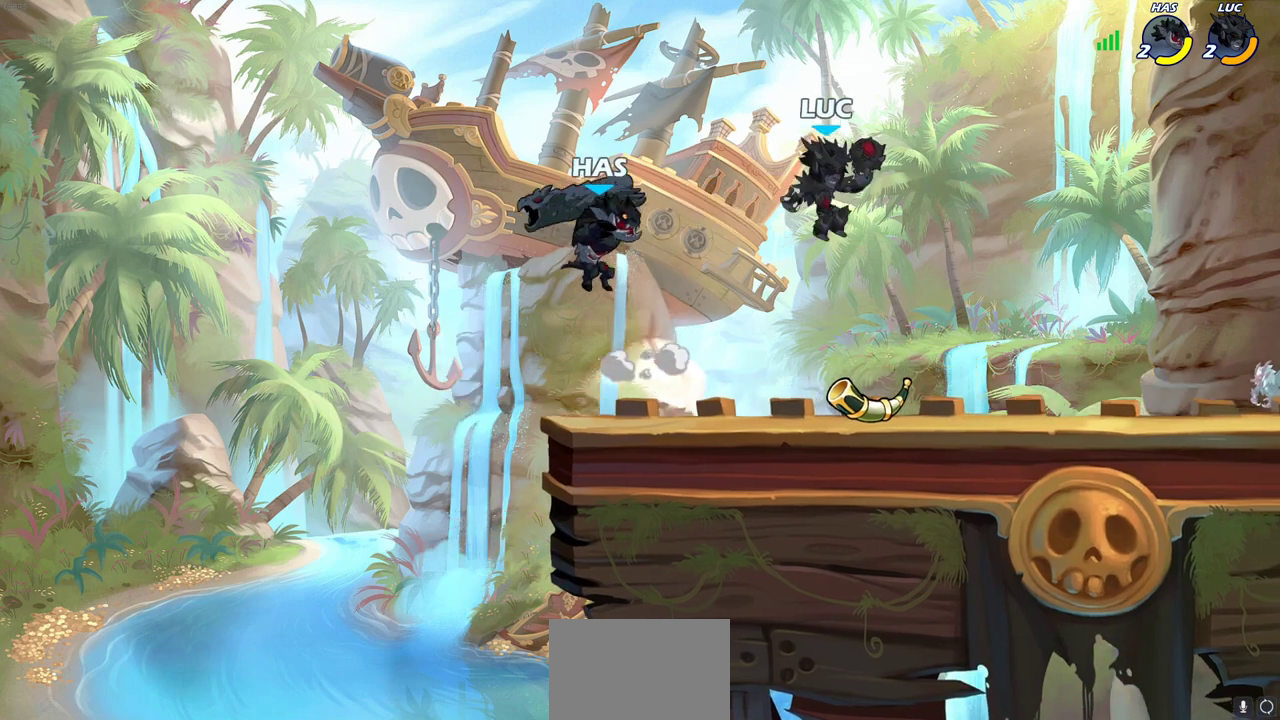
{"dt_ms": 300, "buttons": [], "left_stick": "up-left", "right_stick": "center", "events": [[83, "SQUARE", "down"], [150, "left_stick", "down-right"], [183, "SQUARE", "up"], [283, "left_stick", "up-left"]]}
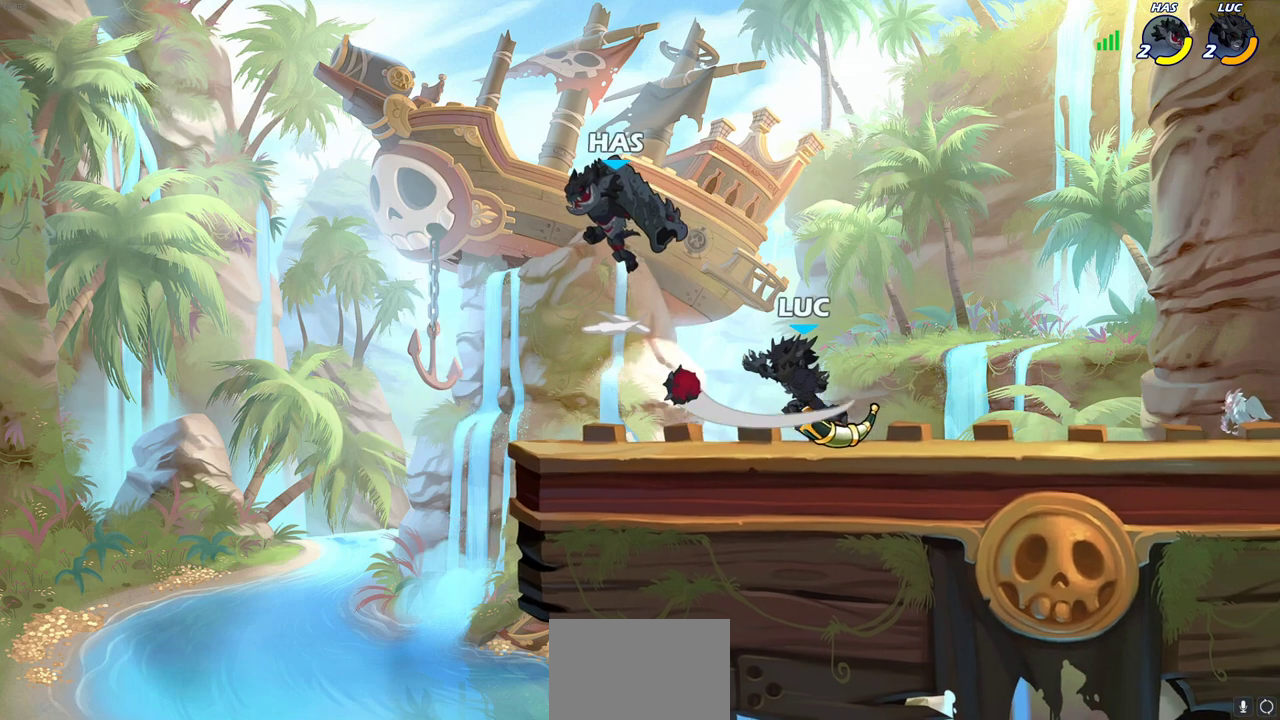
{"dt_ms": 400, "buttons": [], "left_stick": "right", "right_stick": "center", "events": [[367, "left_stick", "right"]]}
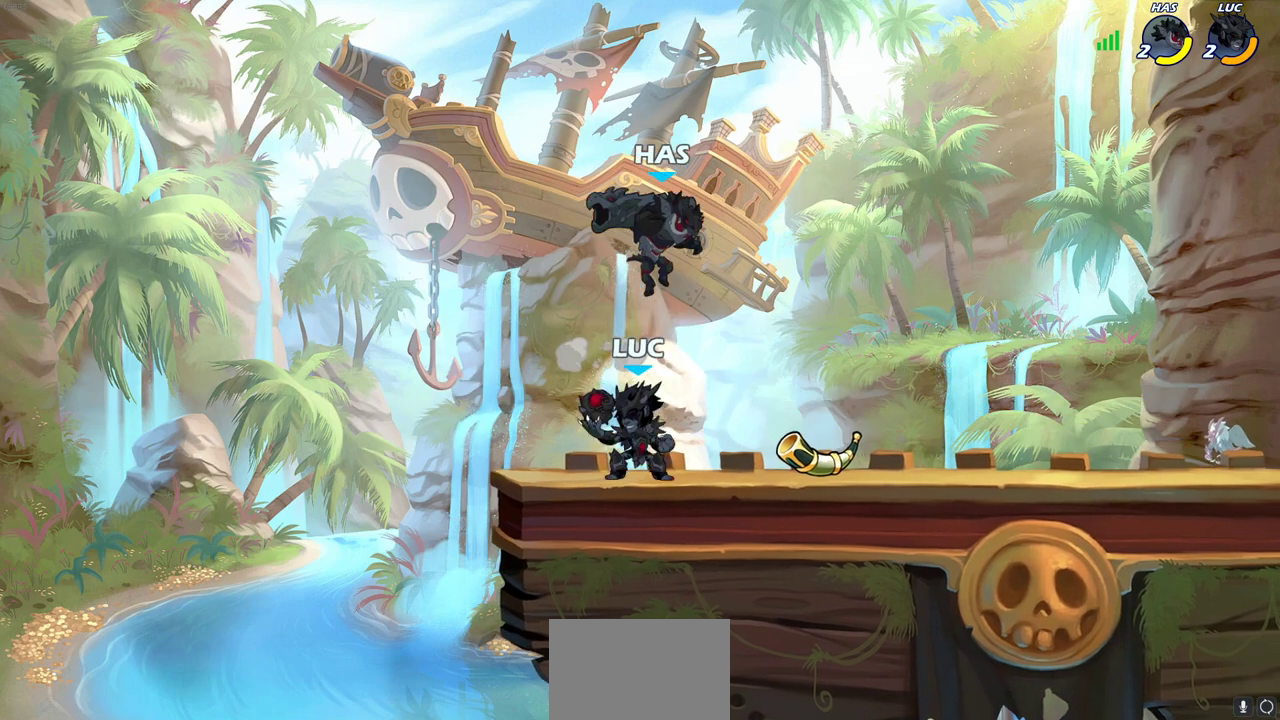
{"dt_ms": 700, "buttons": ["SQUARE"], "left_stick": "down", "right_stick": "center", "events": [[33, "SQUARE", "down"], [50, "left_stick", "center"], [117, "SQUARE", "up"], [200, "SQUARE", "down"], [317, "SQUARE", "up"], [650, "left_stick", "down"], [683, "SQUARE", "down"]]}
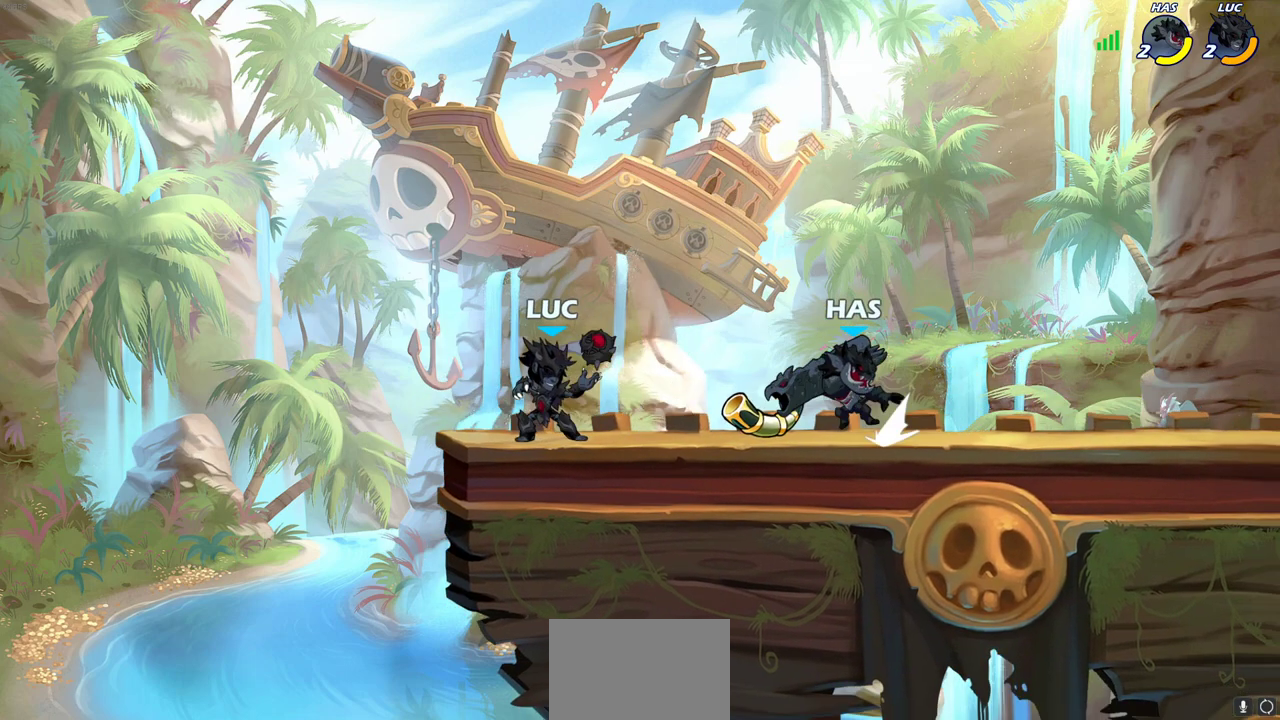
{"dt_ms": 400, "buttons": [], "left_stick": "center", "right_stick": "center", "events": [[67, "SQUARE", "up"], [117, "left_stick", "center"]]}
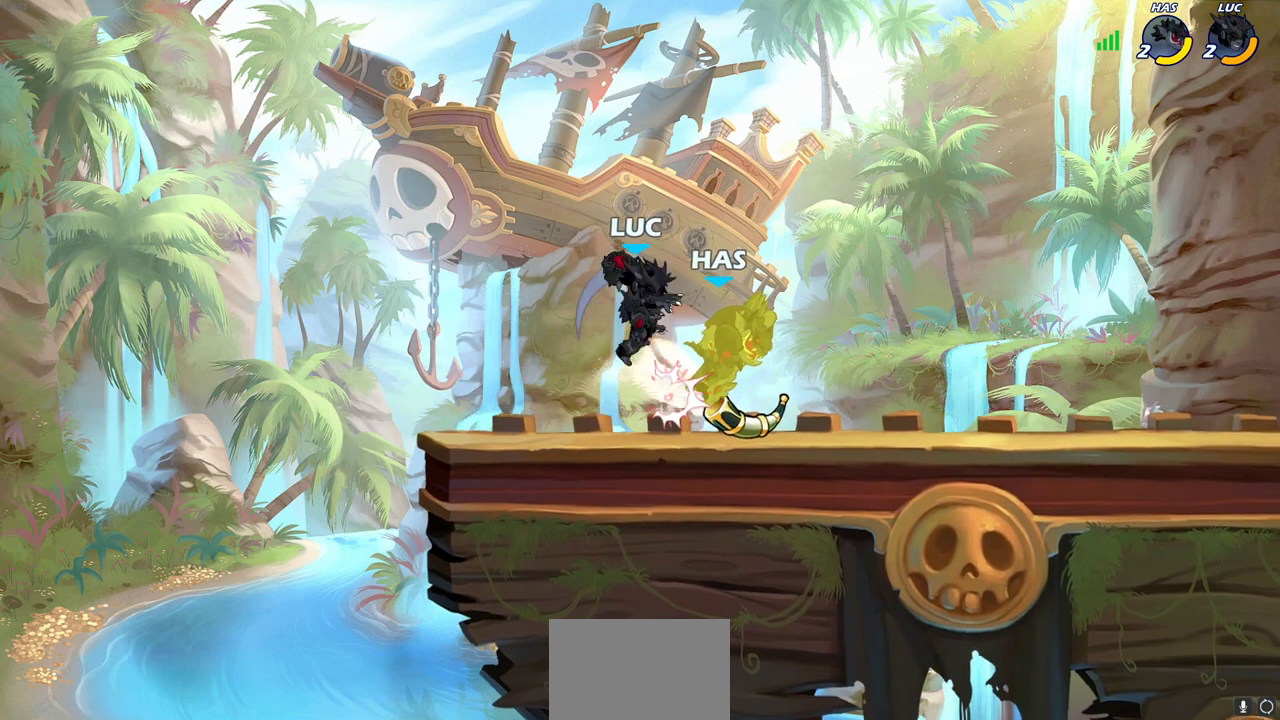
{"dt_ms": 300, "buttons": [], "left_stick": "down-right", "right_stick": "center", "events": [[133, "CROSS", "down"], [167, "SQUARE", "down"], [183, "CROSS", "up"], [200, "left_stick", "down-right"], [217, "SQUARE", "up"]]}
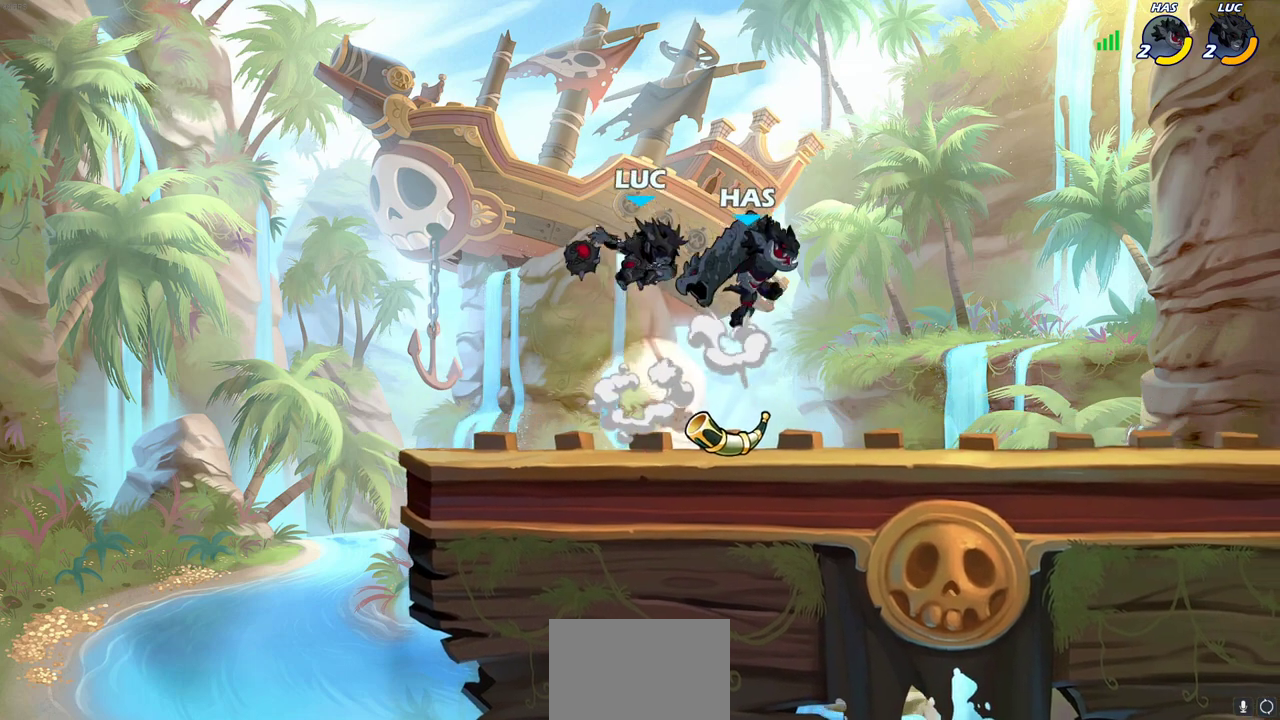
{"dt_ms": 700, "buttons": ["R2"], "left_stick": "right", "right_stick": "center", "events": [[17, "left_stick", "right"], [567, "R2", "down"]]}
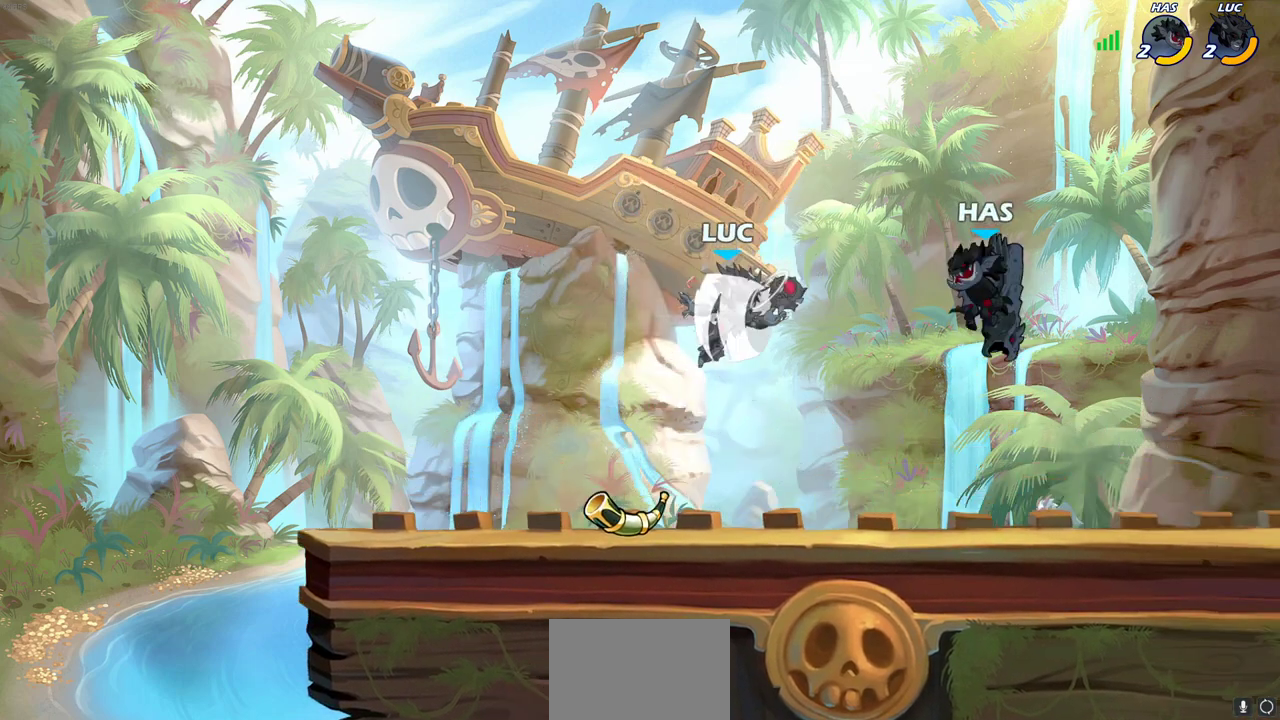
{"dt_ms": 700, "buttons": [], "left_stick": "right", "right_stick": "center", "events": [[50, "R2", "up"], [83, "SQUARE", "down"], [100, "left_stick", "down"], [167, "SQUARE", "up"], [233, "left_stick", "right"]]}
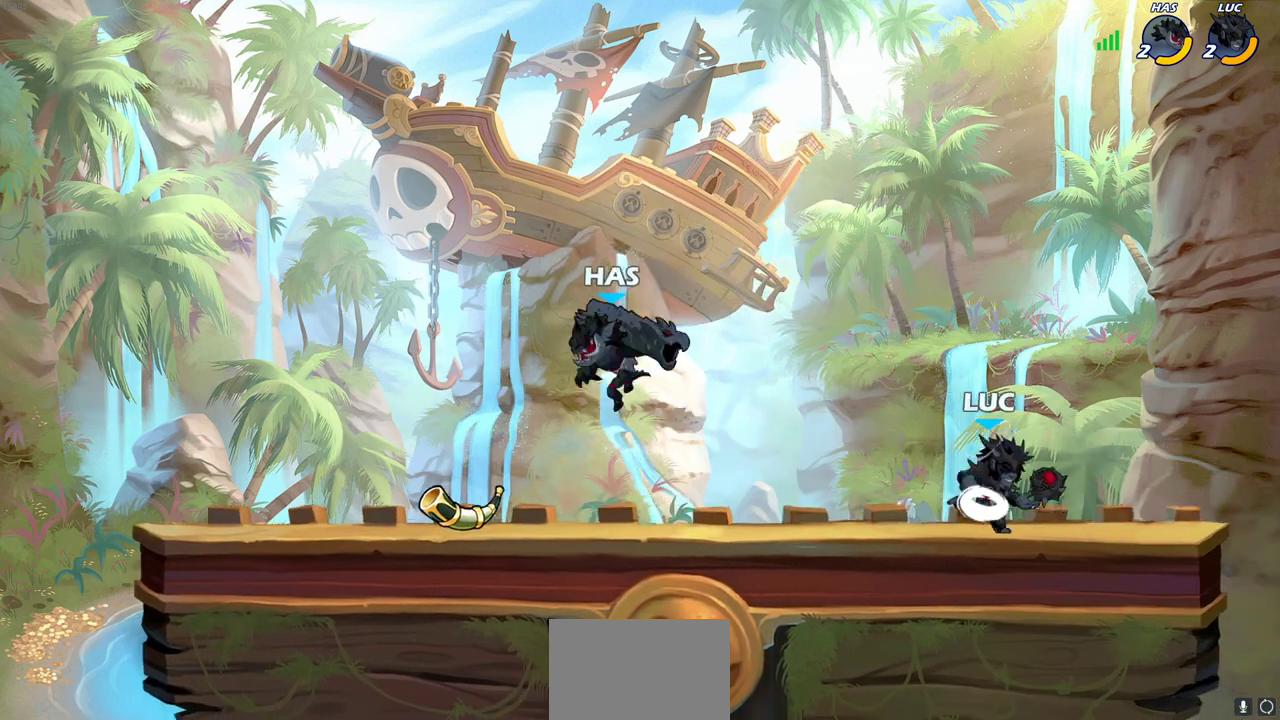
{"dt_ms": 300, "buttons": [], "left_stick": "center", "right_stick": "center", "events": [[67, "left_stick", "up-right"], [117, "left_stick", "down-left"], [133, "CIRCLE", "down"], [200, "CIRCLE", "up"], [233, "left_stick", "center"]]}
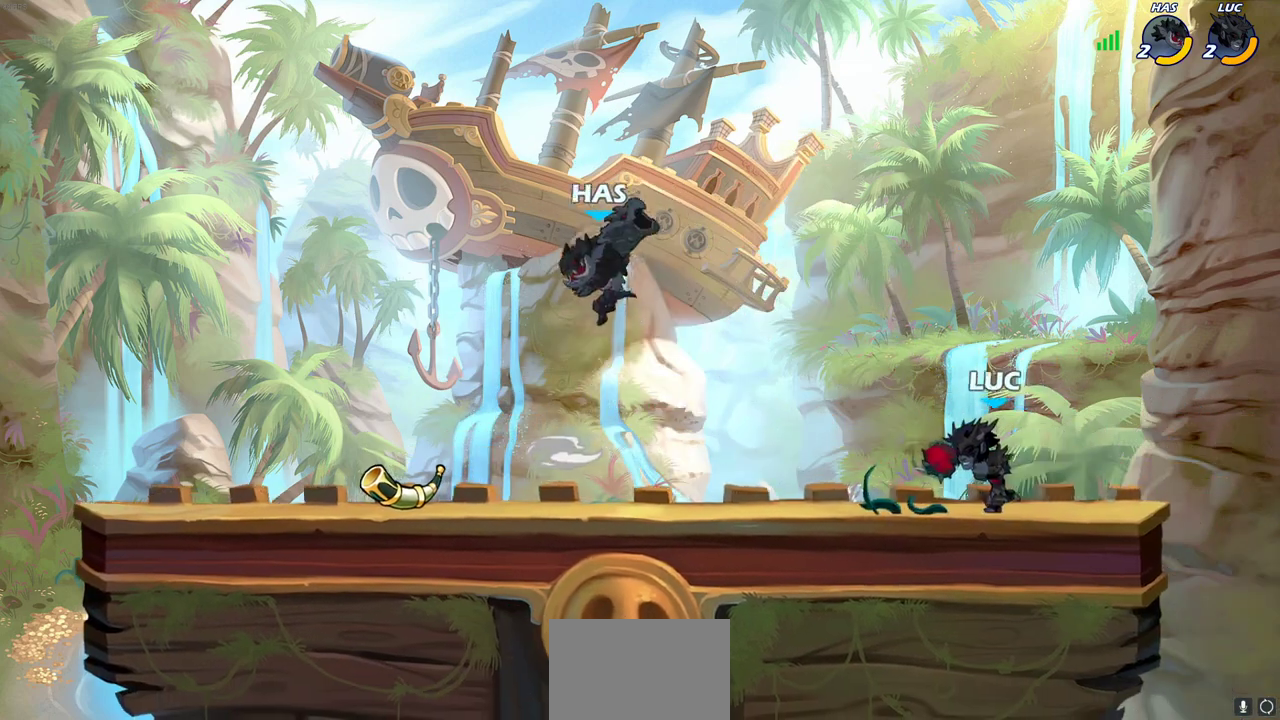
{"dt_ms": 400, "buttons": [], "left_stick": "center", "right_stick": "center", "events": []}
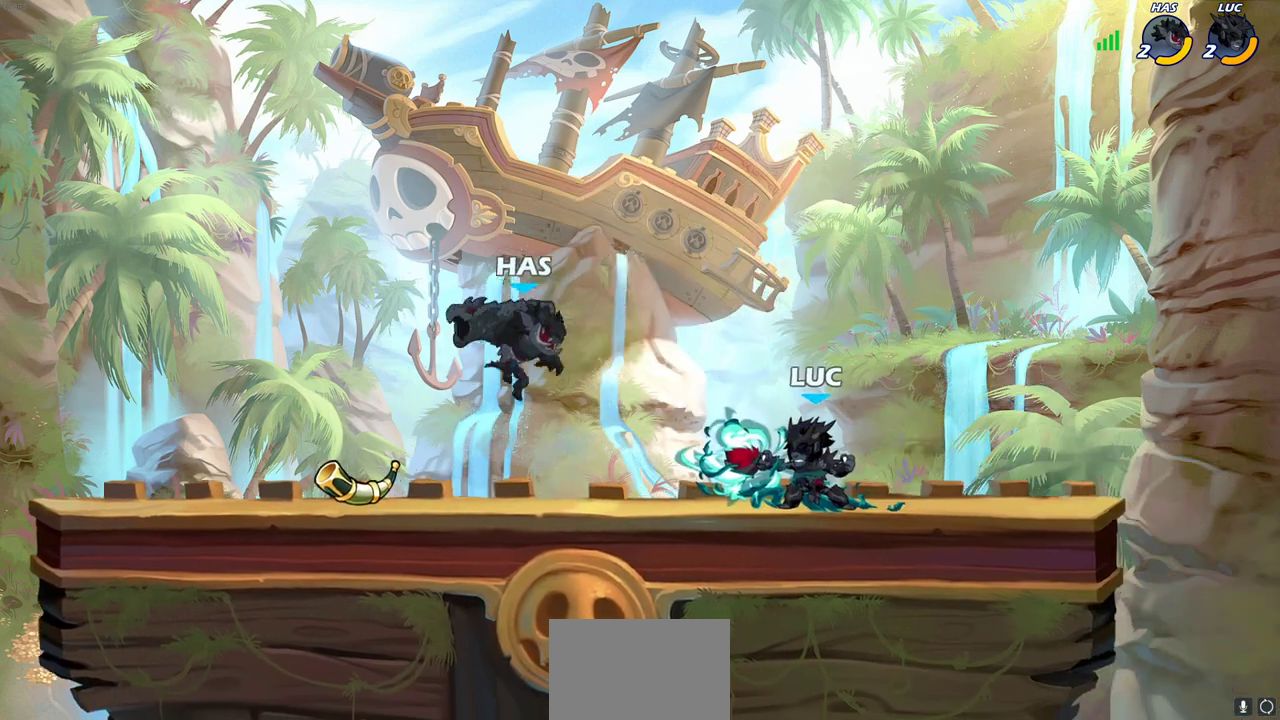
{"dt_ms": 700, "buttons": [], "left_stick": "left", "right_stick": "center"}
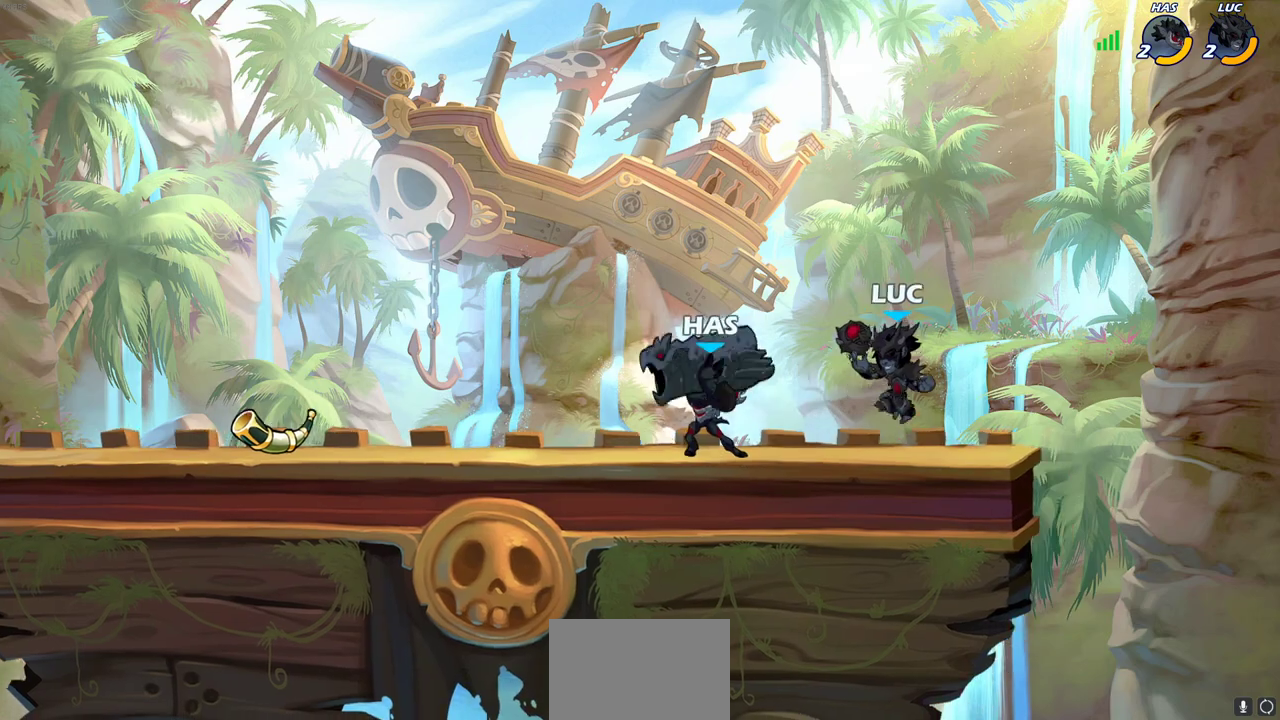
{"dt_ms": 400, "buttons": [], "left_stick": "center", "right_stick": "center"}
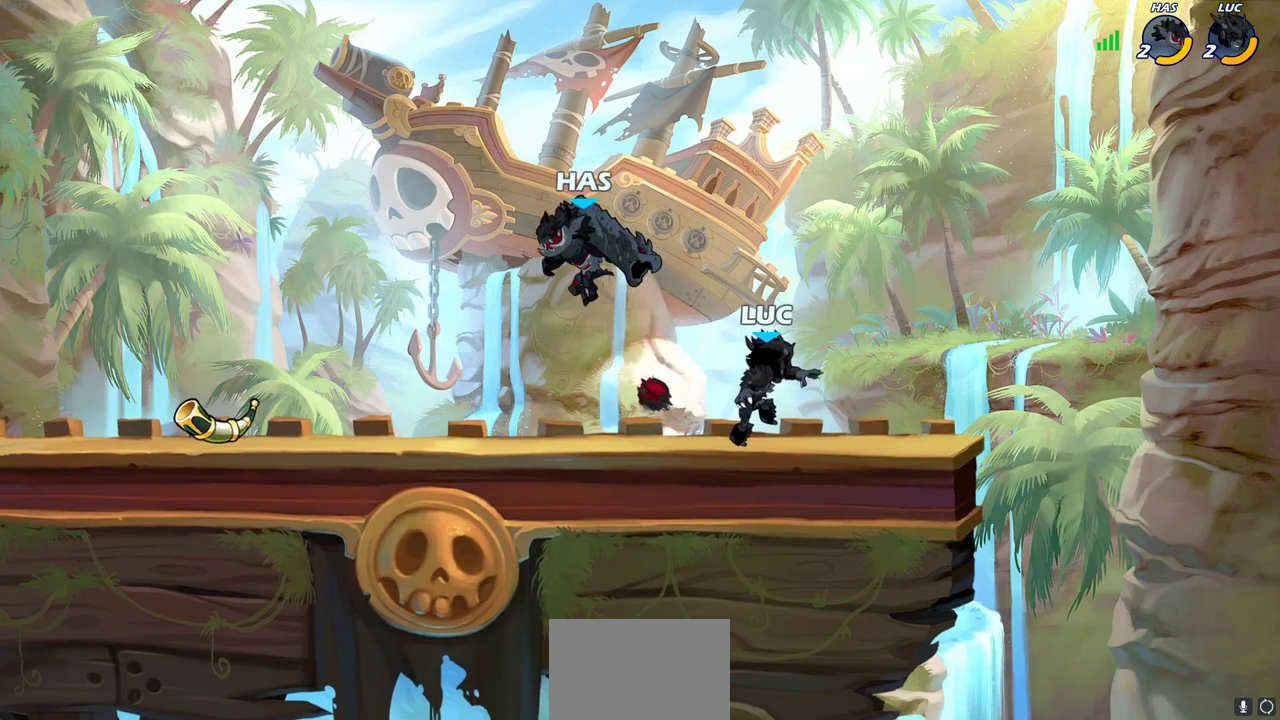
{"dt_ms": 300, "buttons": [], "left_stick": "center", "right_stick": "center", "events": [[183, "left_stick", "down"], [217, "CIRCLE", "down"], [283, "left_stick", "center"], [300, "CIRCLE", "up"]]}
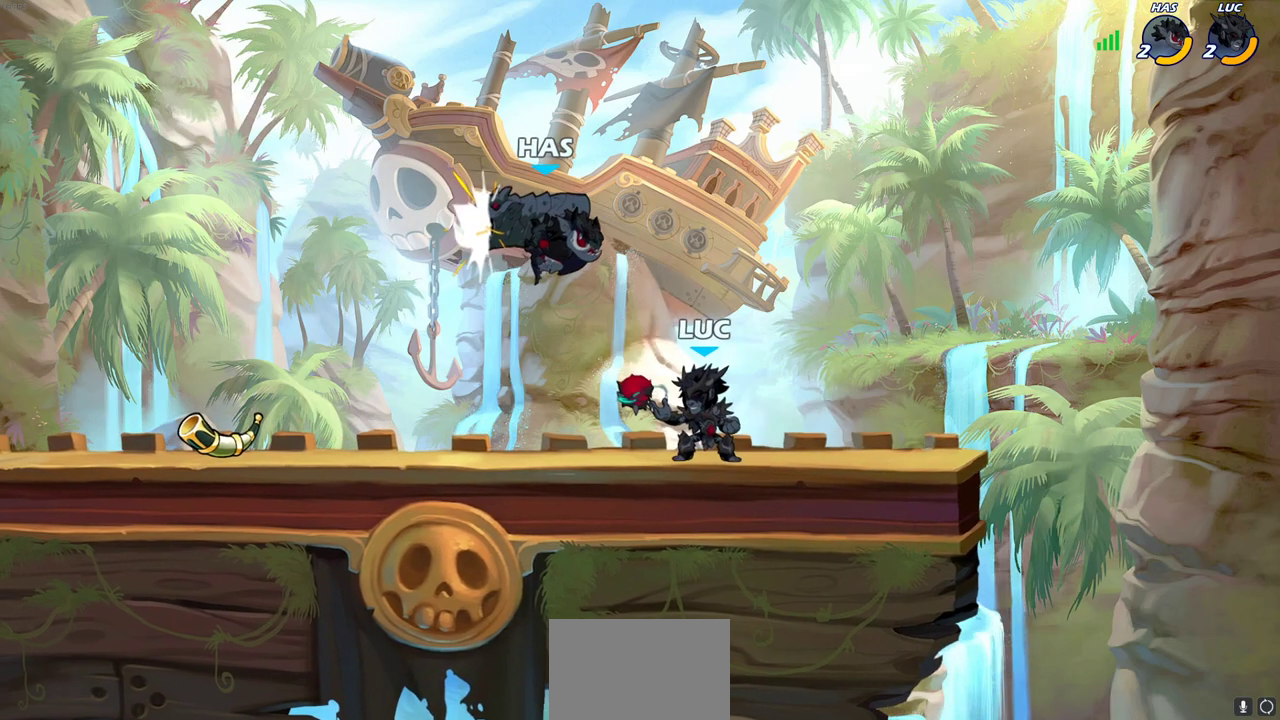
{"dt_ms": 700, "buttons": [], "left_stick": "left", "right_stick": "center", "events": [[683, "left_stick", "left"]]}
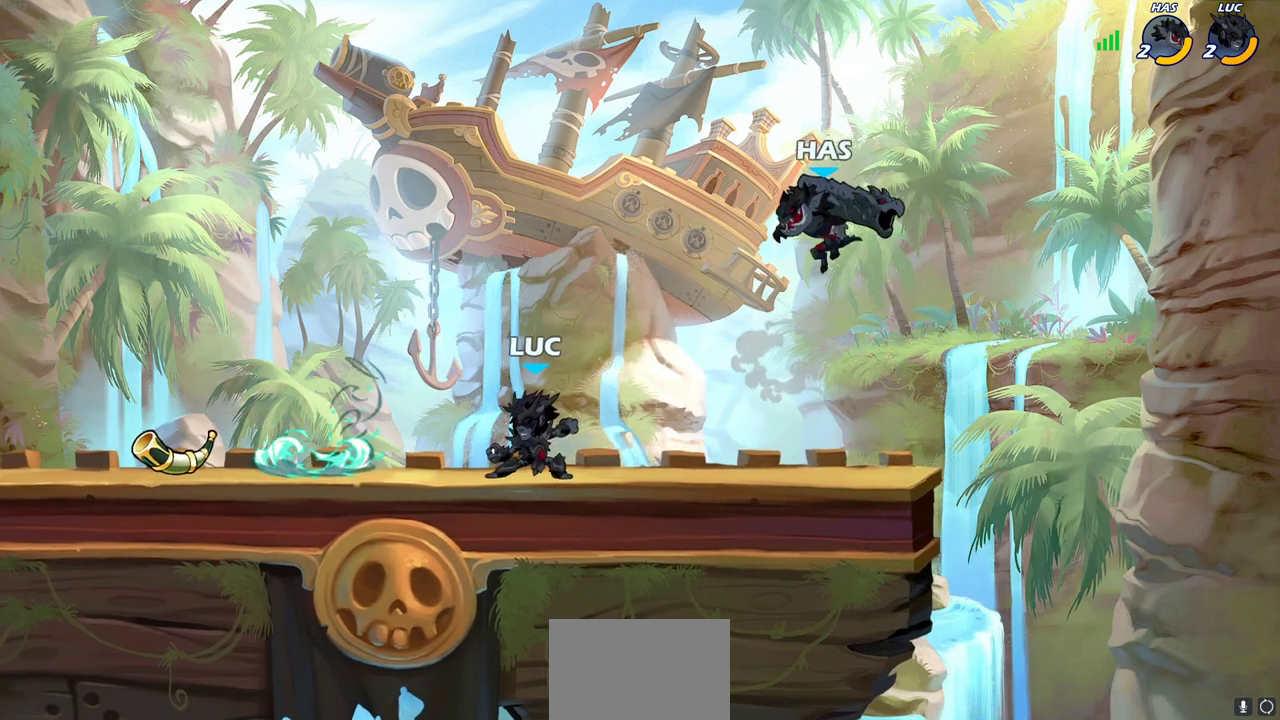
{"dt_ms": 300, "buttons": ["CROSS"], "left_stick": "left", "right_stick": "center", "events": [[183, "CROSS", "down"]]}
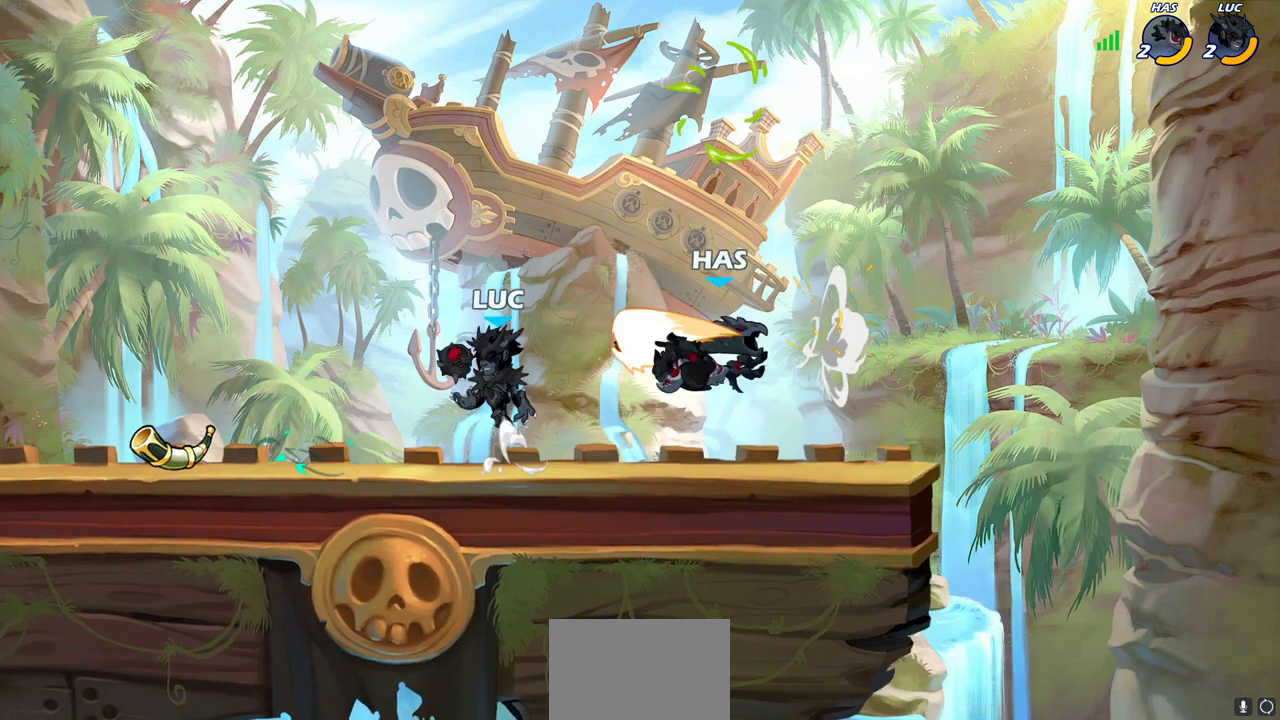
{"dt_ms": 700, "buttons": [], "left_stick": "center", "right_stick": "center", "events": [[50, "CROSS", "up"], [100, "left_stick", "down-left"], [217, "SQUARE", "down"], [283, "SQUARE", "up"], [283, "left_stick", "up-left"], [333, "left_stick", "left"], [567, "left_stick", "up-right"], [683, "left_stick", "center"]]}
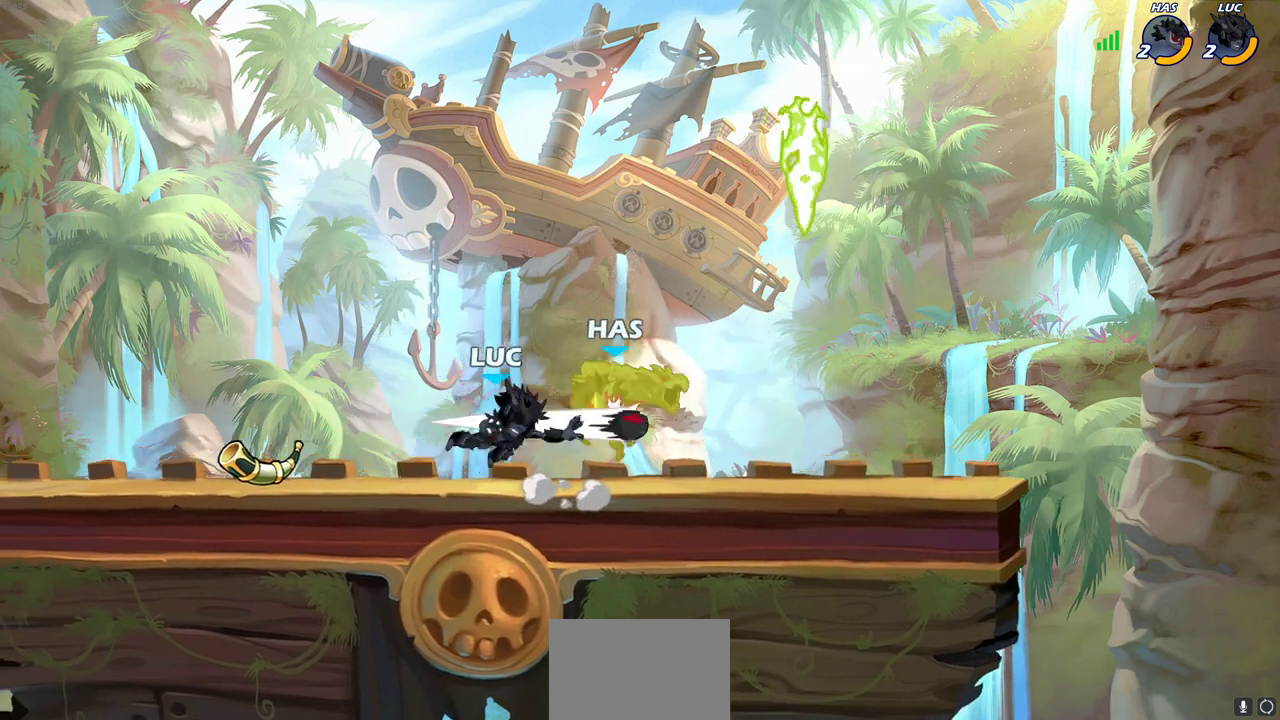
{"dt_ms": 700, "buttons": [], "left_stick": "up-left", "right_stick": "center", "events": [[200, "left_stick", "right"], [350, "R2", "down"], [400, "left_stick", "center"], [433, "CIRCLE", "down"], [450, "R2", "up"], [500, "CIRCLE", "up"], [683, "left_stick", "up-left"]]}
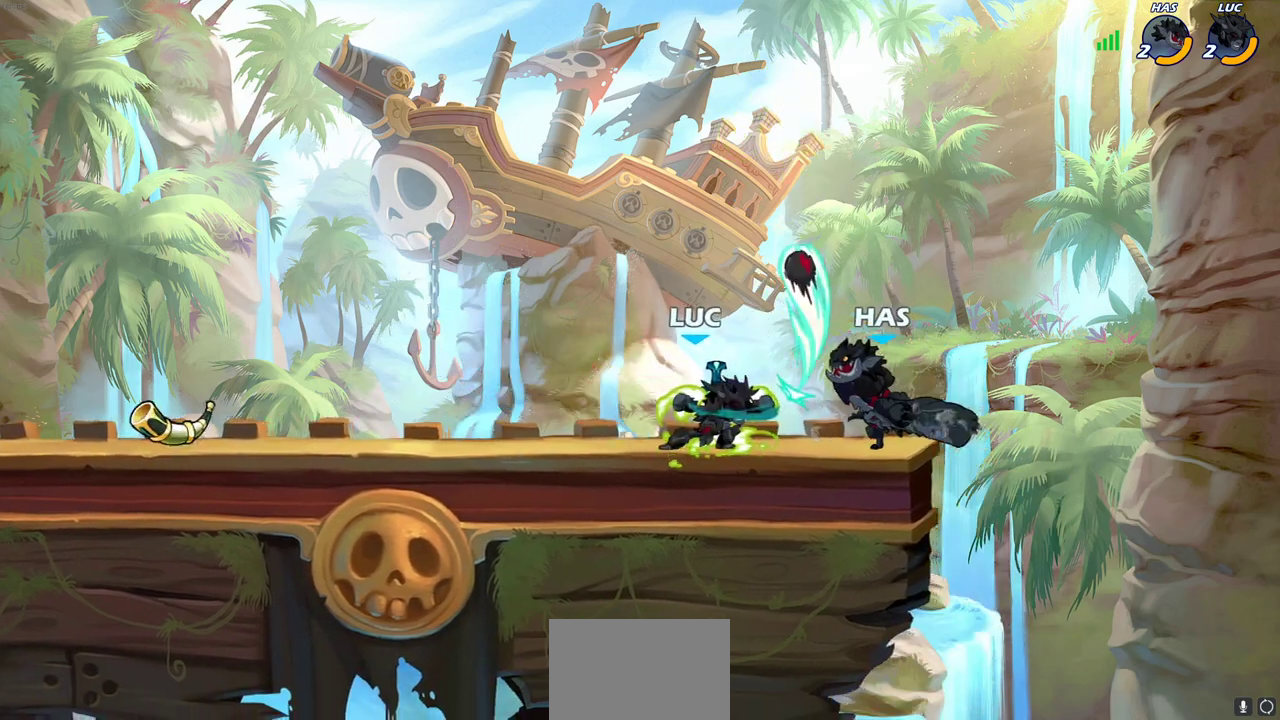
{"dt_ms": 300, "buttons": [], "left_stick": "center", "right_stick": "center", "events": [[83, "left_stick", "center"]]}
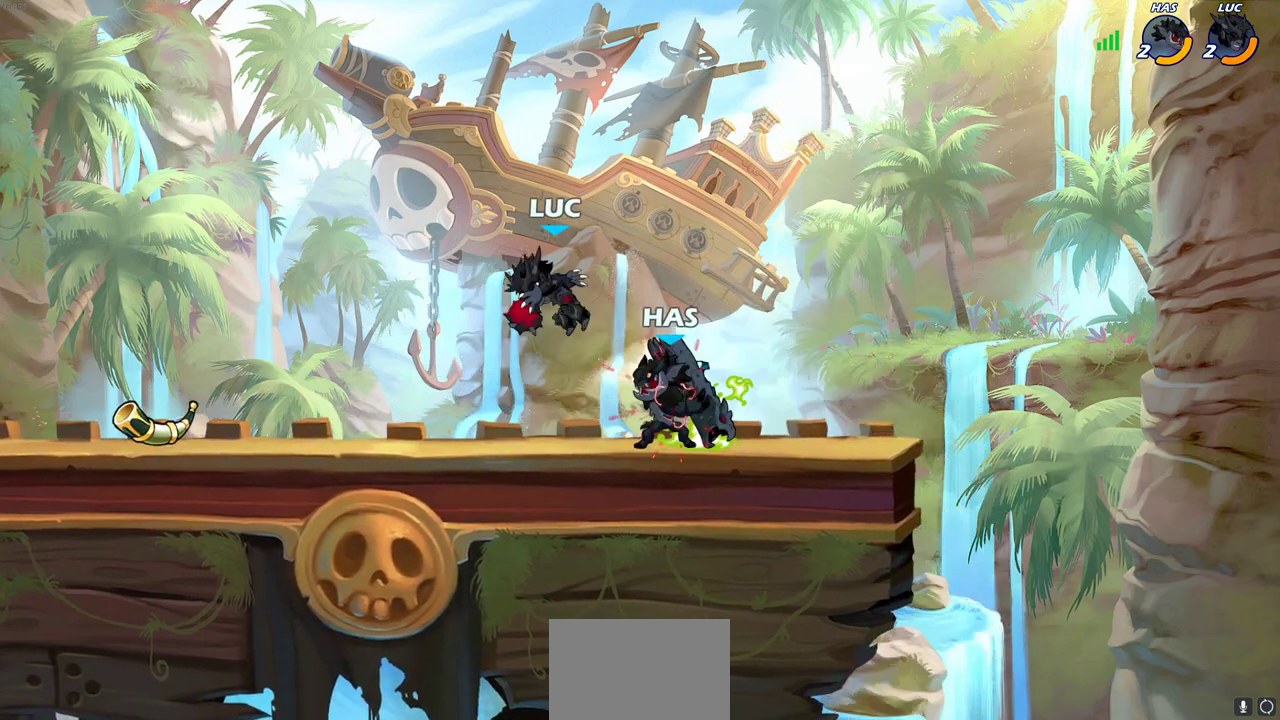
{"dt_ms": 700, "buttons": [], "left_stick": "center", "right_stick": "center", "events": [[50, "left_stick", "up-left"], [83, "CROSS", "down"], [317, "CROSS", "up"], [617, "left_stick", "center"]]}
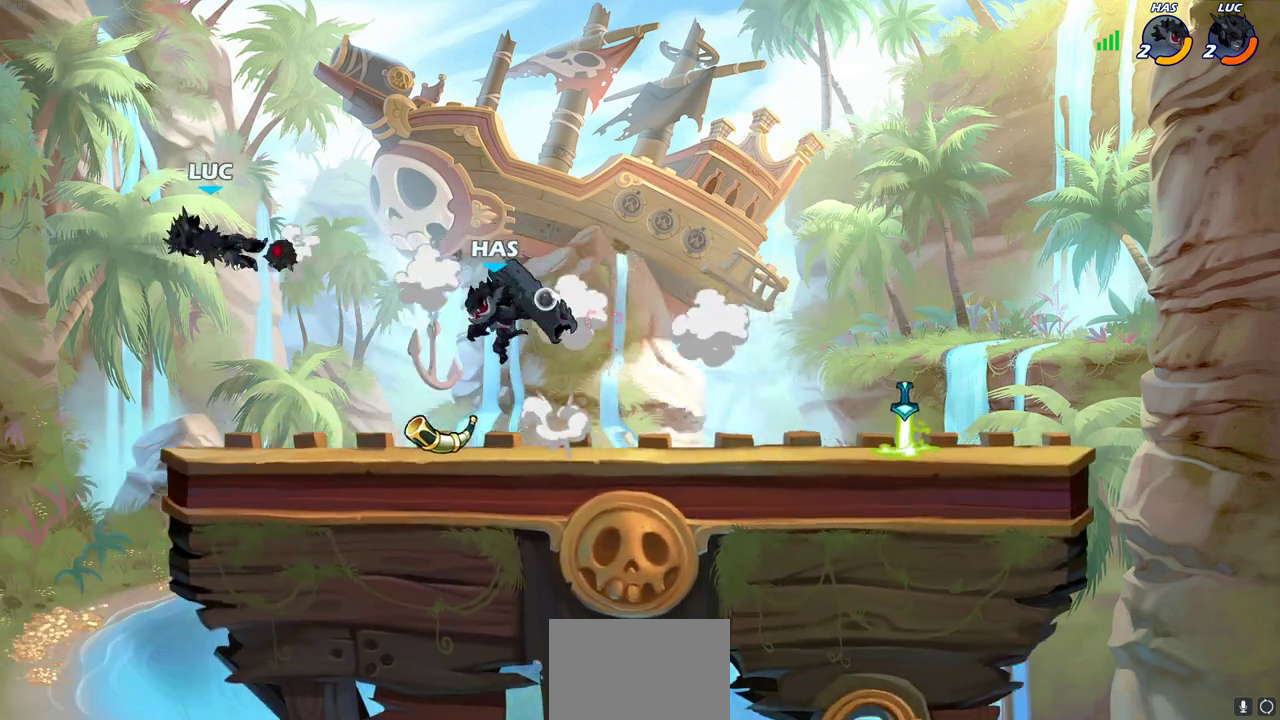
{"dt_ms": 300, "buttons": [], "left_stick": "right", "right_stick": "center", "events": [[183, "left_stick", "right"]]}
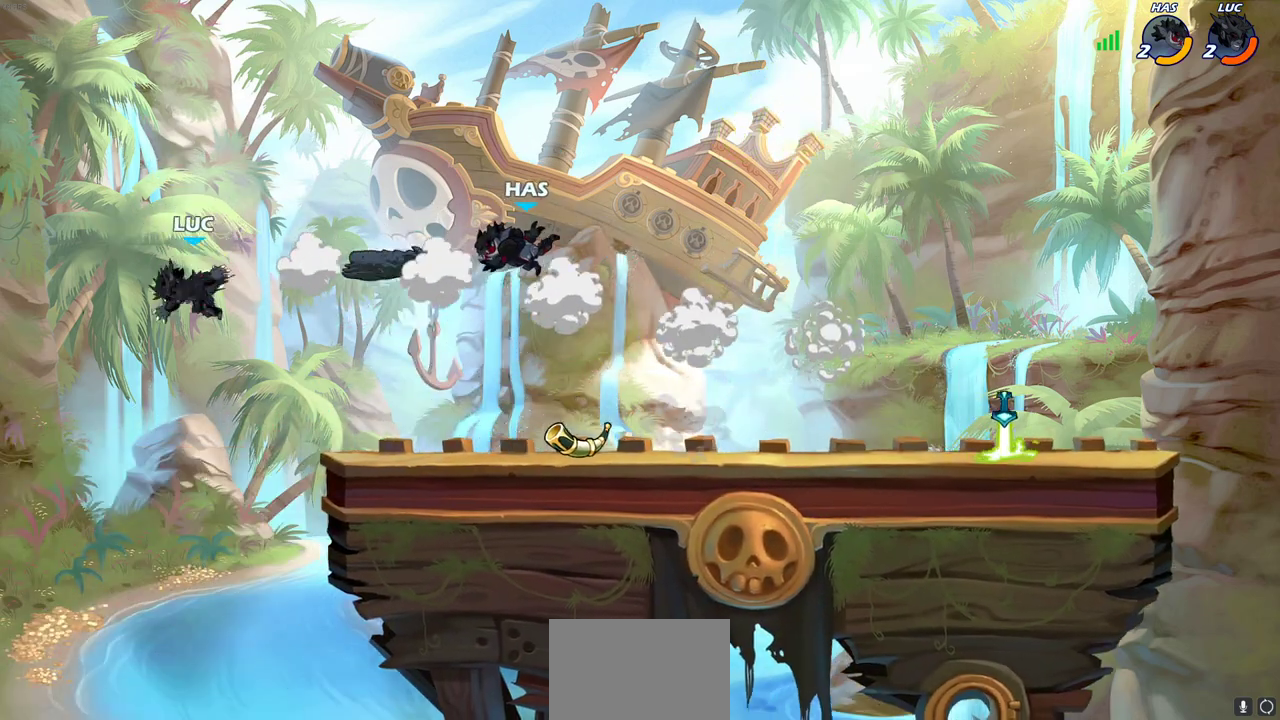
{"dt_ms": 400, "buttons": ["CROSS"], "left_stick": "right", "right_stick": "center", "events": [[367, "CROSS", "down"]]}
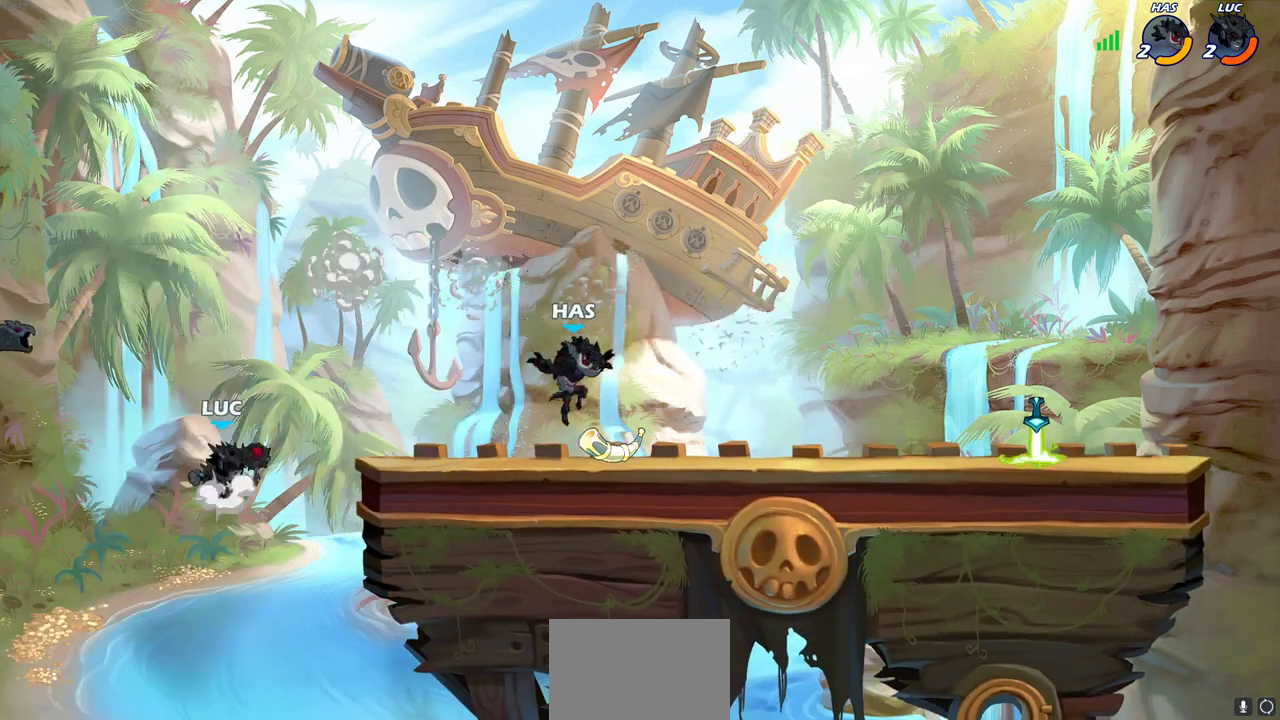
{"dt_ms": 800, "buttons": [], "left_stick": "right", "right_stick": "center", "events": [[100, "CROSS", "up"], [267, "R1", "down"], [317, "R1", "up"], [400, "left_stick", "center"], [600, "left_stick", "right"]]}
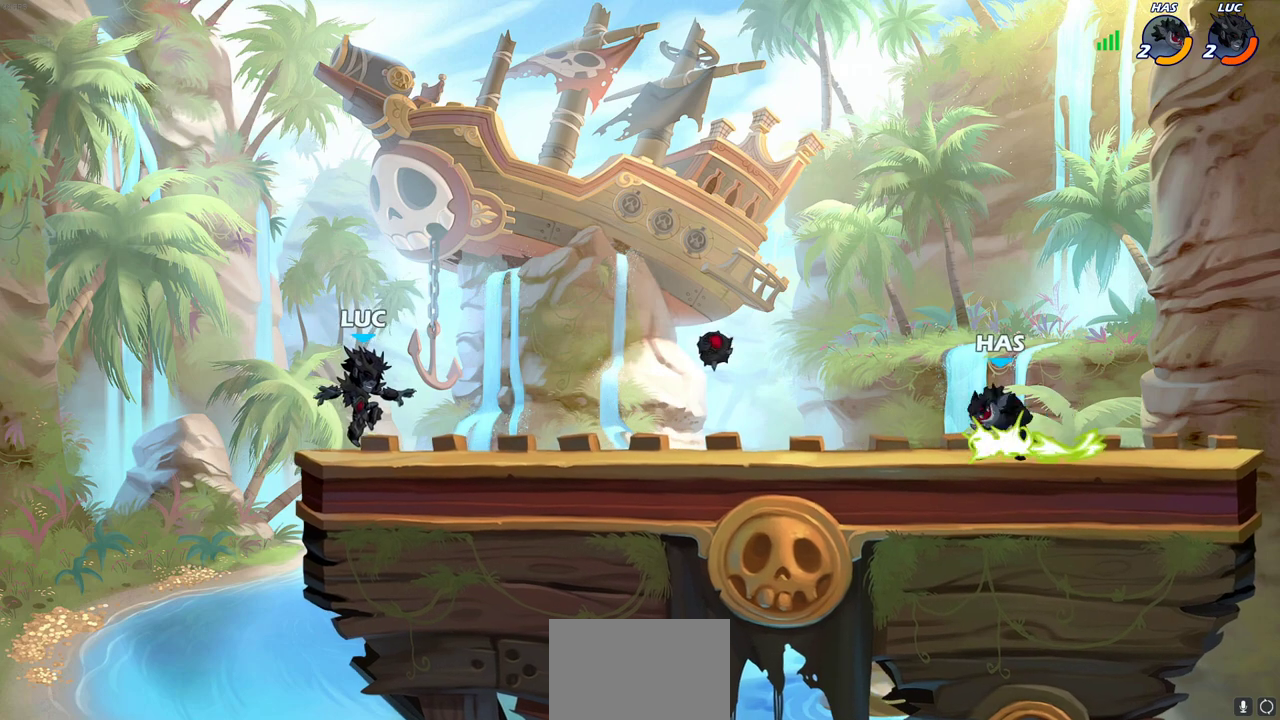
{"dt_ms": 300, "buttons": ["R2"], "left_stick": "right", "right_stick": "center", "events": [[117, "R2", "down"]]}